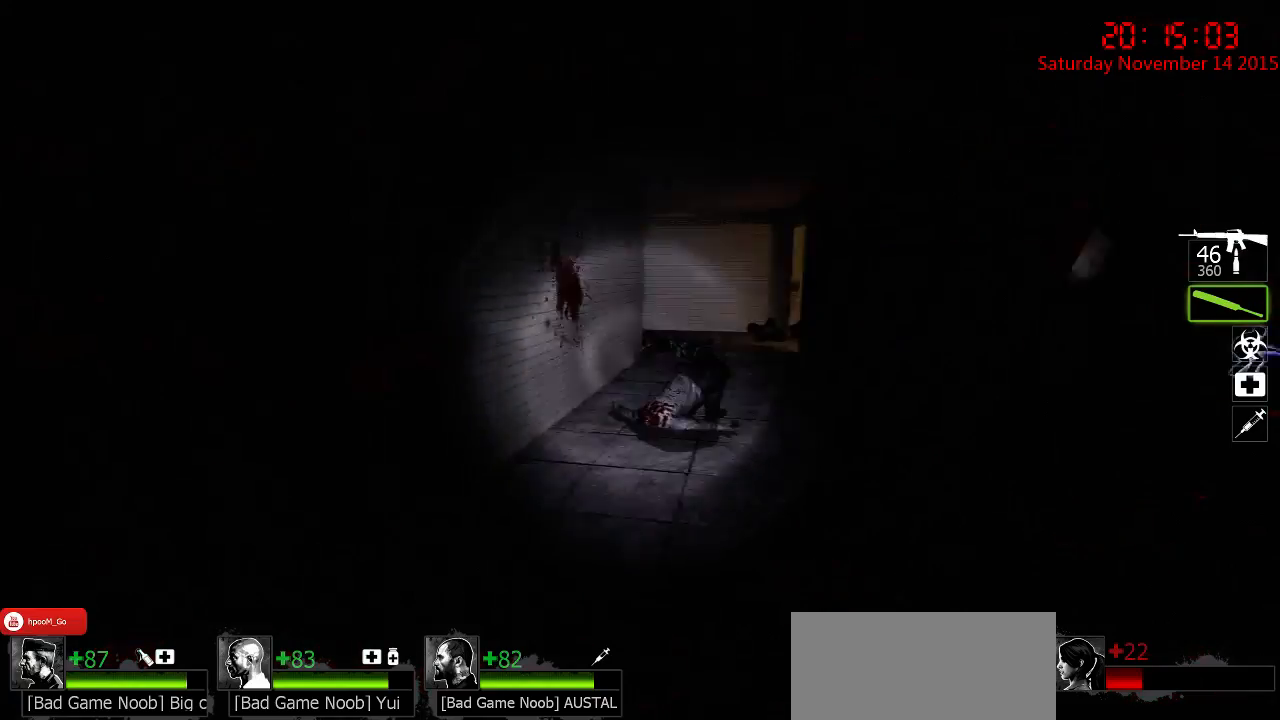
Gameplay with keyboard and mouse; each line is a JSON object with the keys and mouse buttons held at the frame after it. "events" lists presses ("down") and releases ("up") of "1", "2", "3", "4", "5", "a", "c", "caps_lock", "ctrl", "d", "e", "f", "g", "q", "r", "s", "shift", "space", "tab", "w", "x", "z", "mouse_left" and "mouse_right" between this image and that frame as [ms after this image, input, new state], when the widget could be followed in between. "mouse_left", "mouse_right" = the "left", "right" buttons of the "mouse" list. No other keys are recorded. Mouse movement is not recorded.
{"keys": ["a", "w"], "mouse": [], "events": [[233, "a", "down"]]}
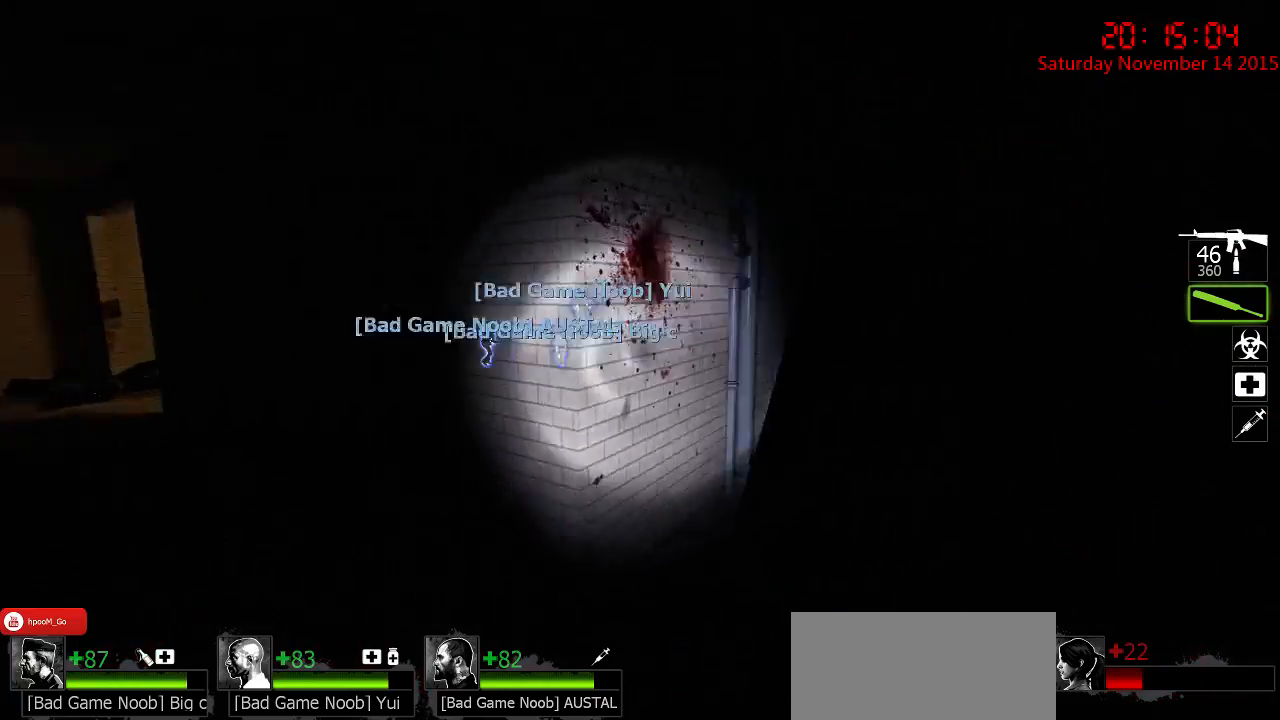
{"keys": ["a", "w"], "mouse": [], "events": []}
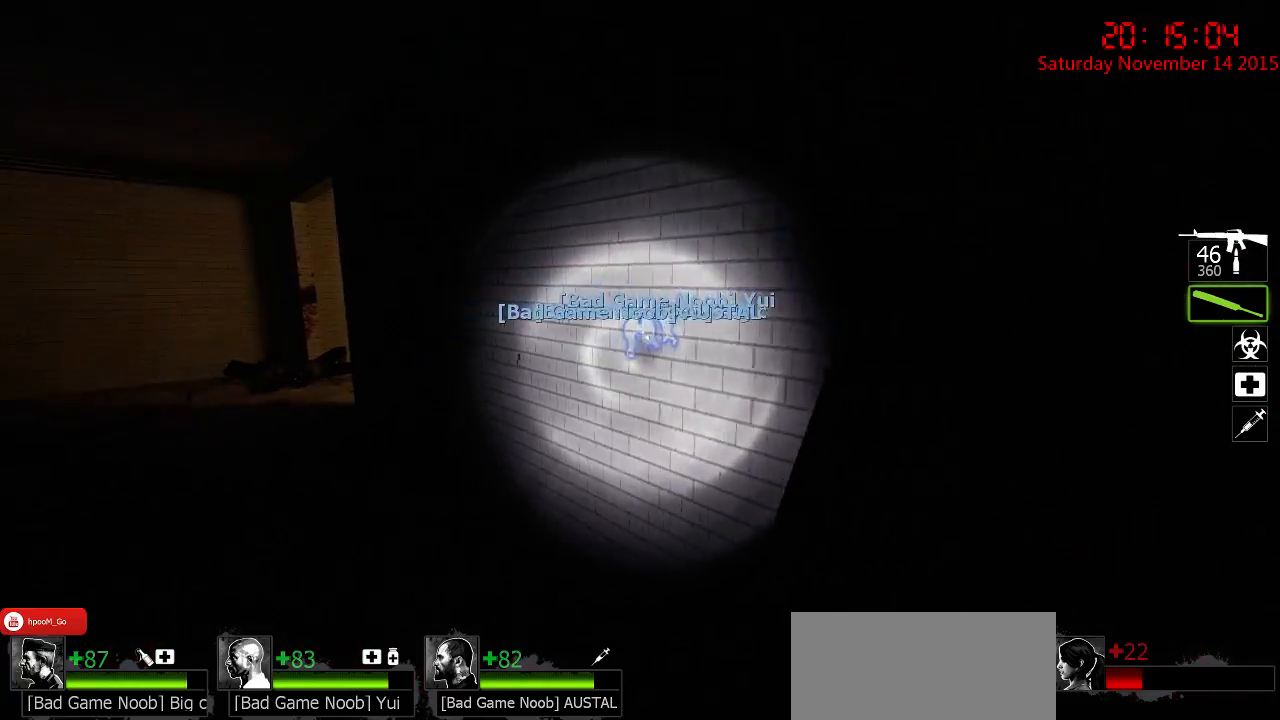
{"keys": ["a", "w"], "mouse": [], "events": []}
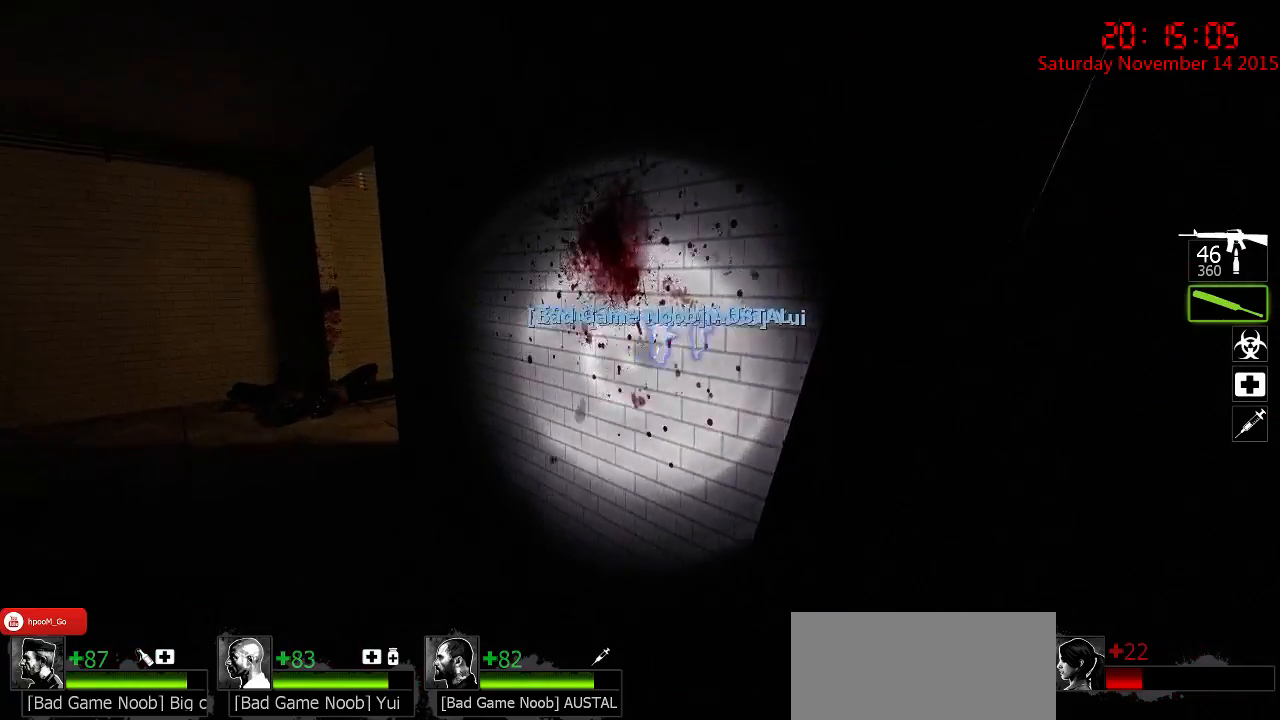
{"keys": ["a", "w"], "mouse": [], "events": []}
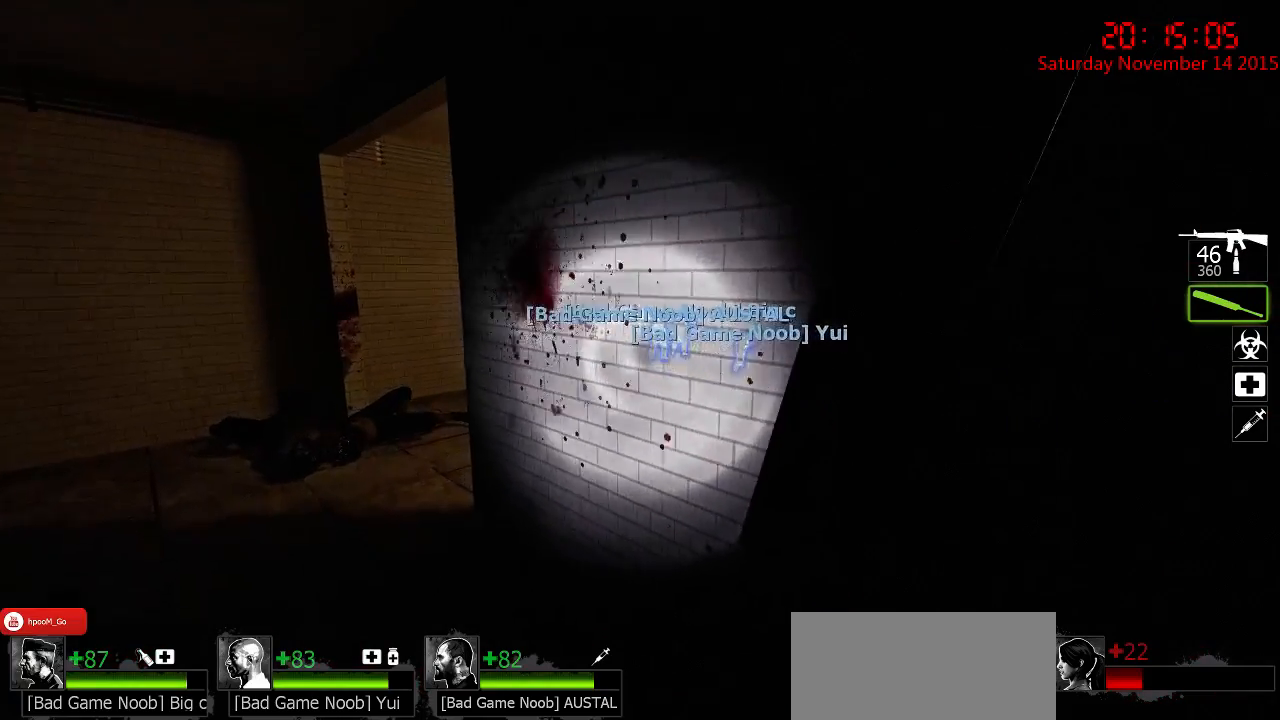
{"keys": ["a", "w"], "mouse": [], "events": []}
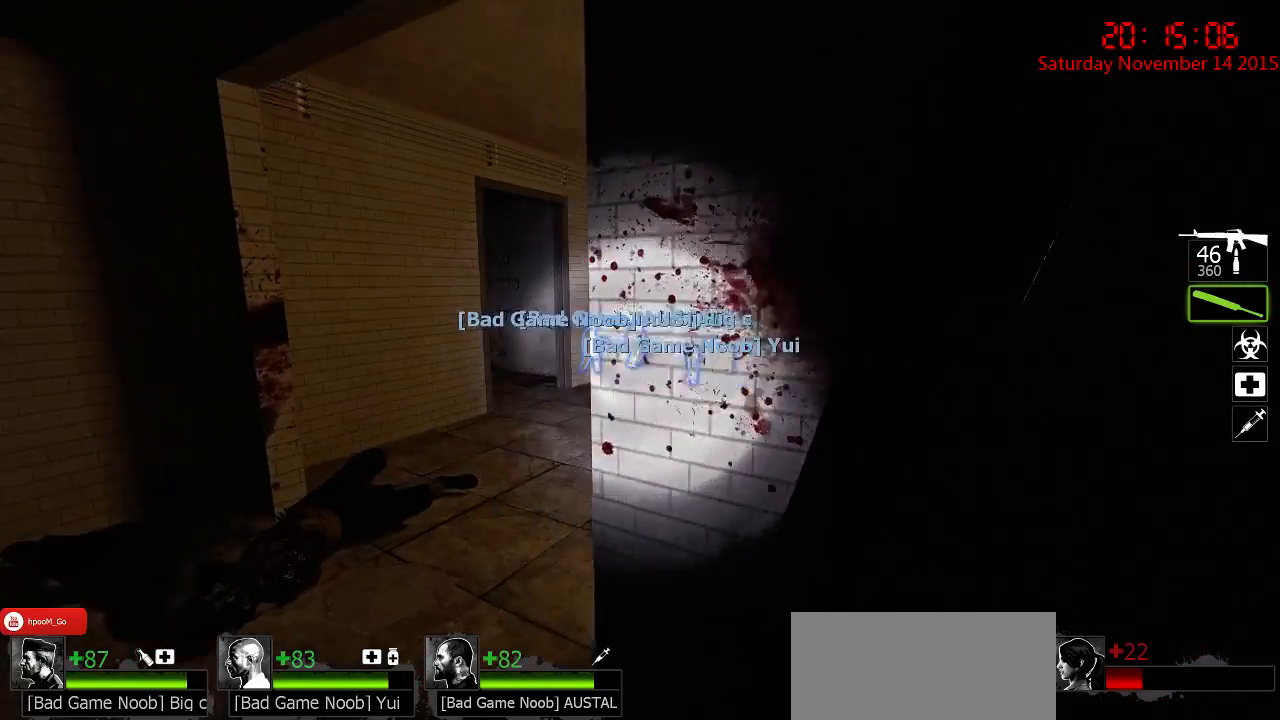
{"keys": ["w"], "mouse": [], "events": [[233, "a", "up"]]}
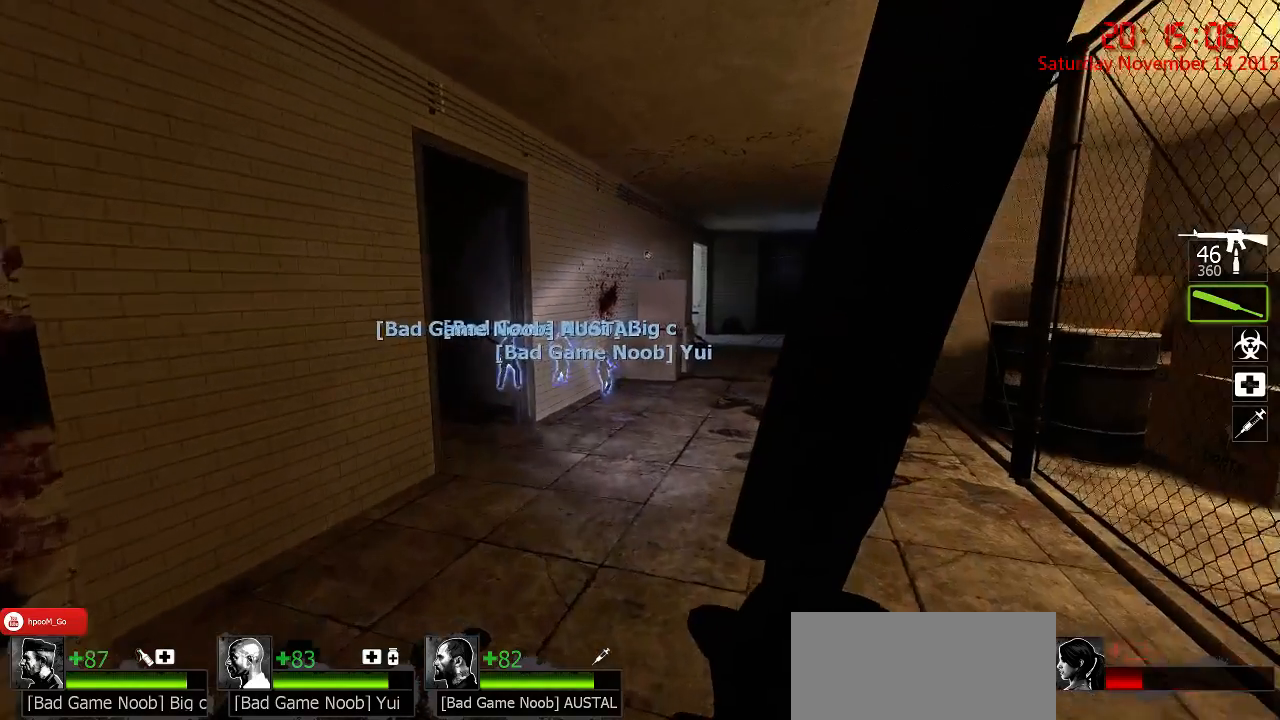
{"keys": ["w"], "mouse": [], "events": []}
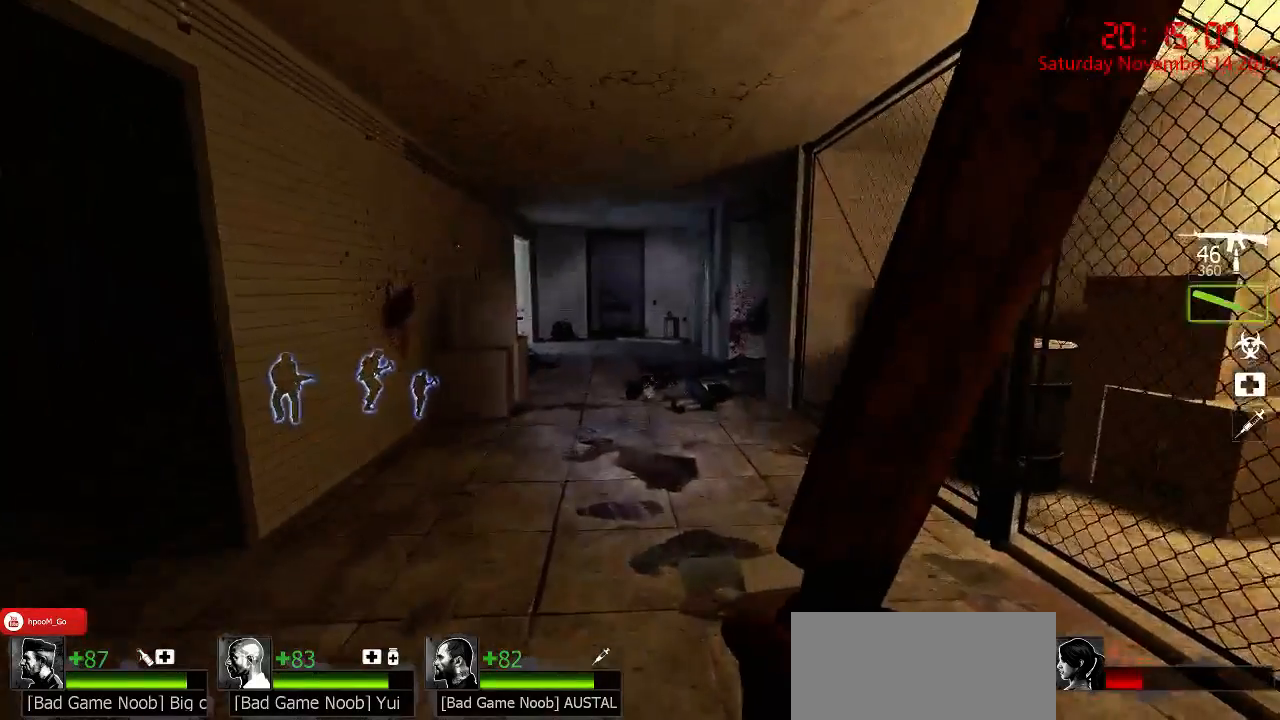
{"keys": ["w"], "mouse": [], "events": []}
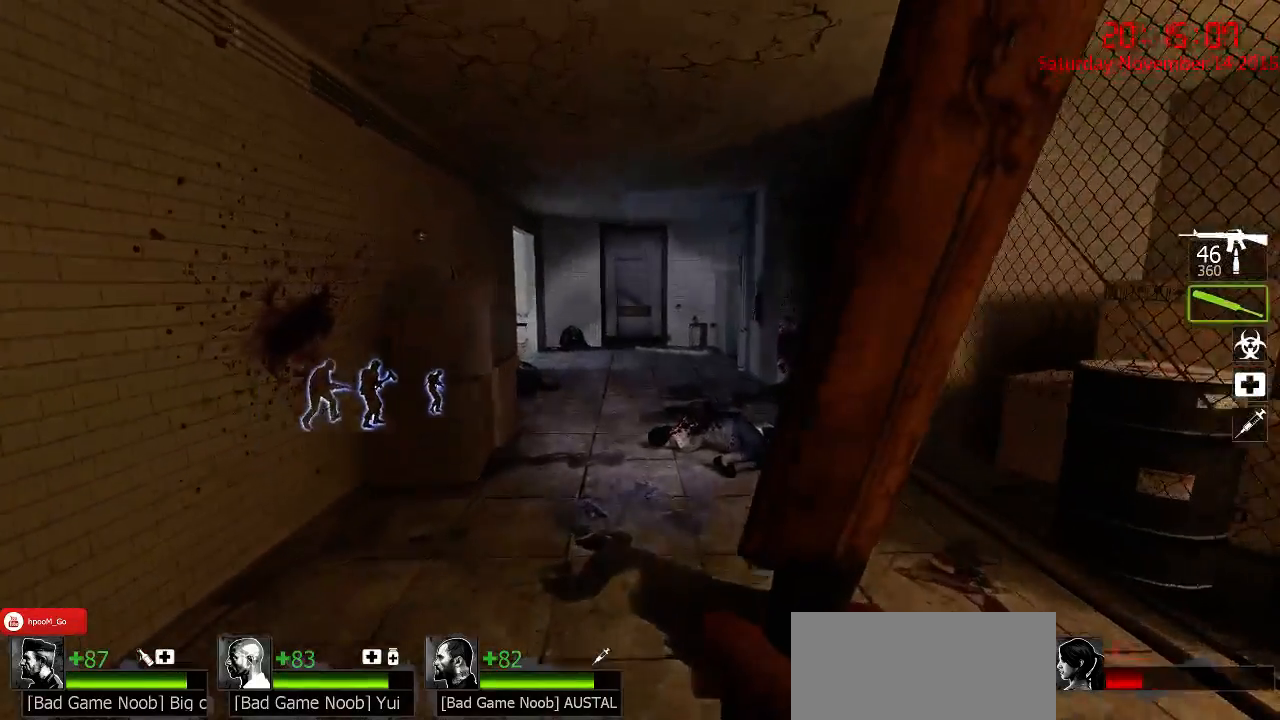
{"keys": ["w"], "mouse": [], "events": []}
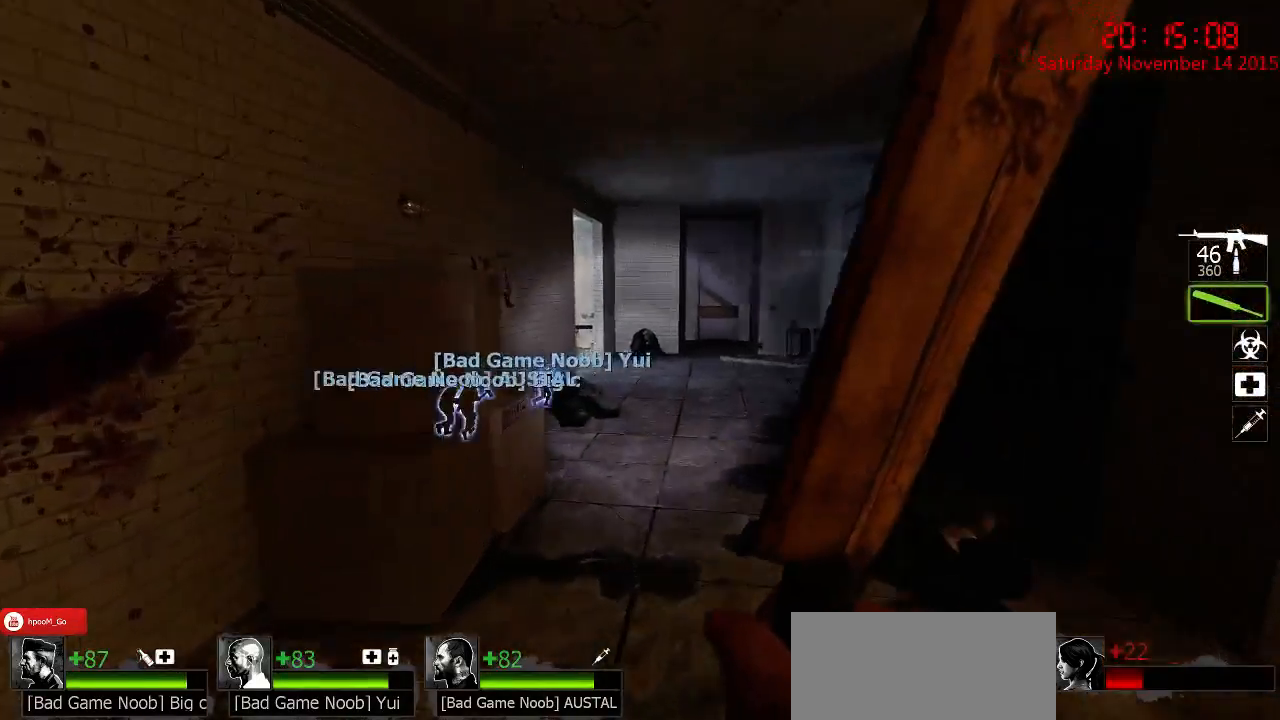
{"keys": ["w"], "mouse": [], "events": []}
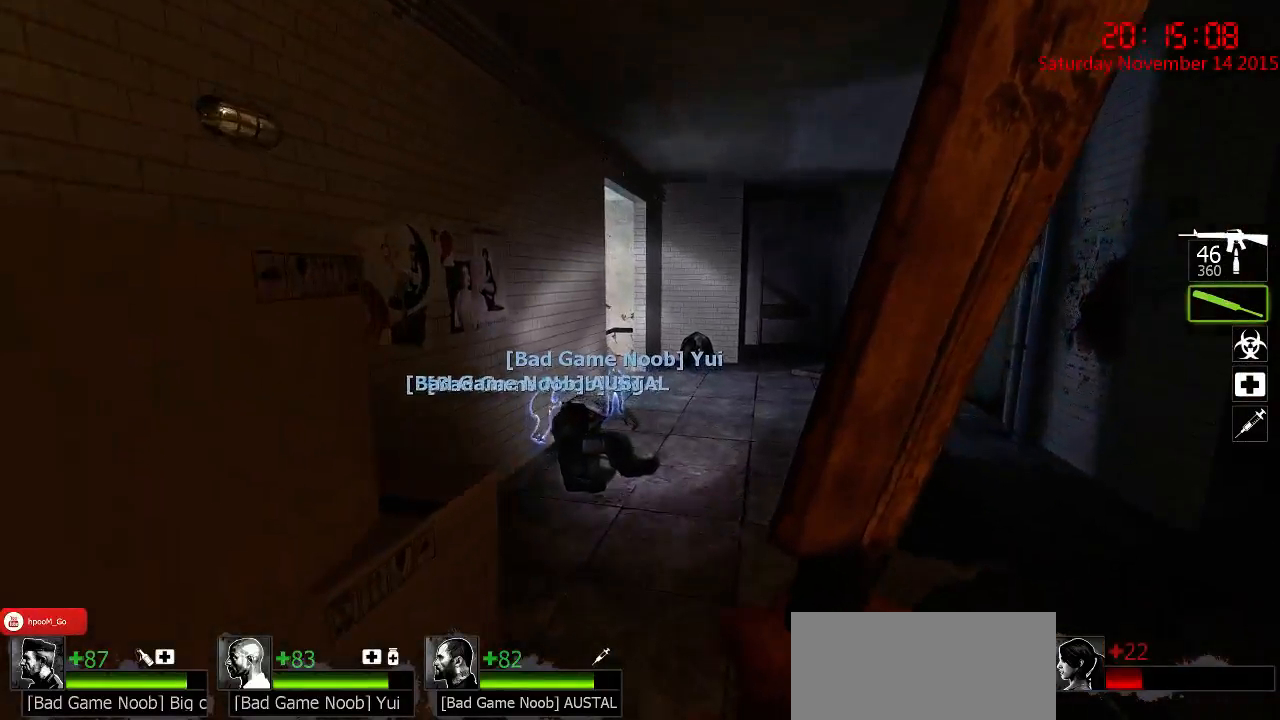
{"keys": ["w"], "mouse": [], "events": []}
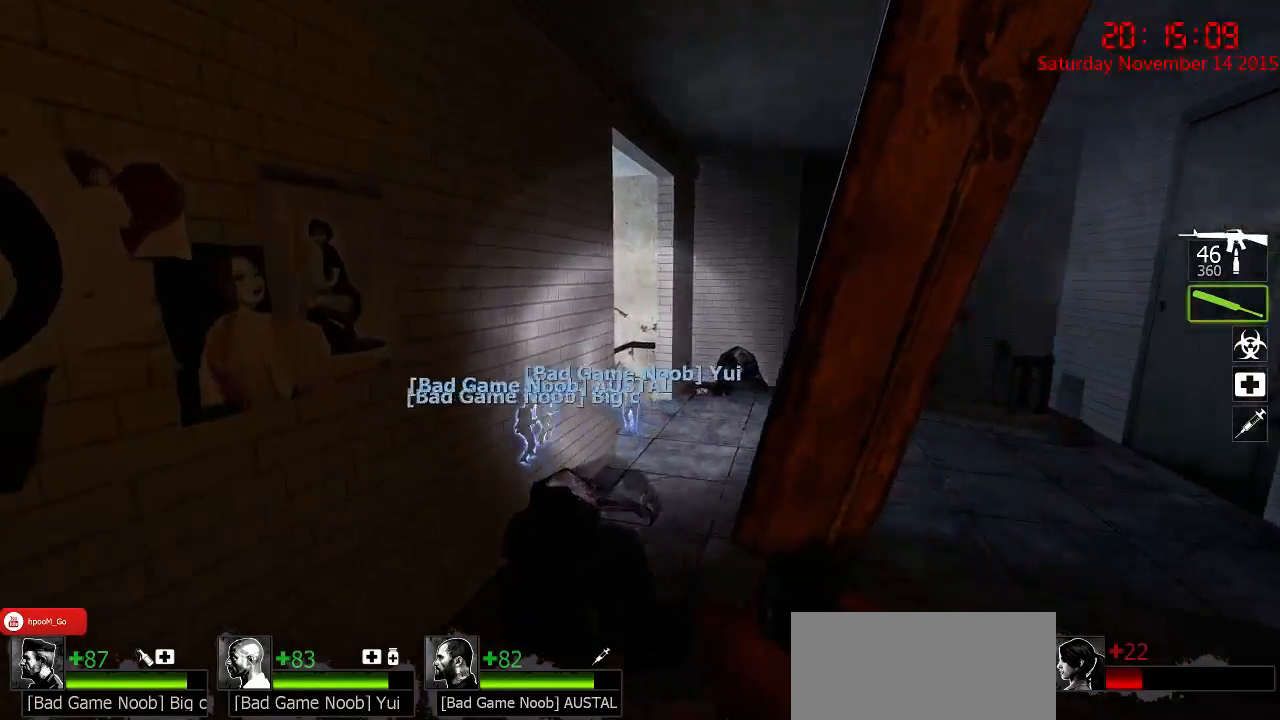
{"keys": ["d", "w"], "mouse": [], "events": [[300, "d", "down"]]}
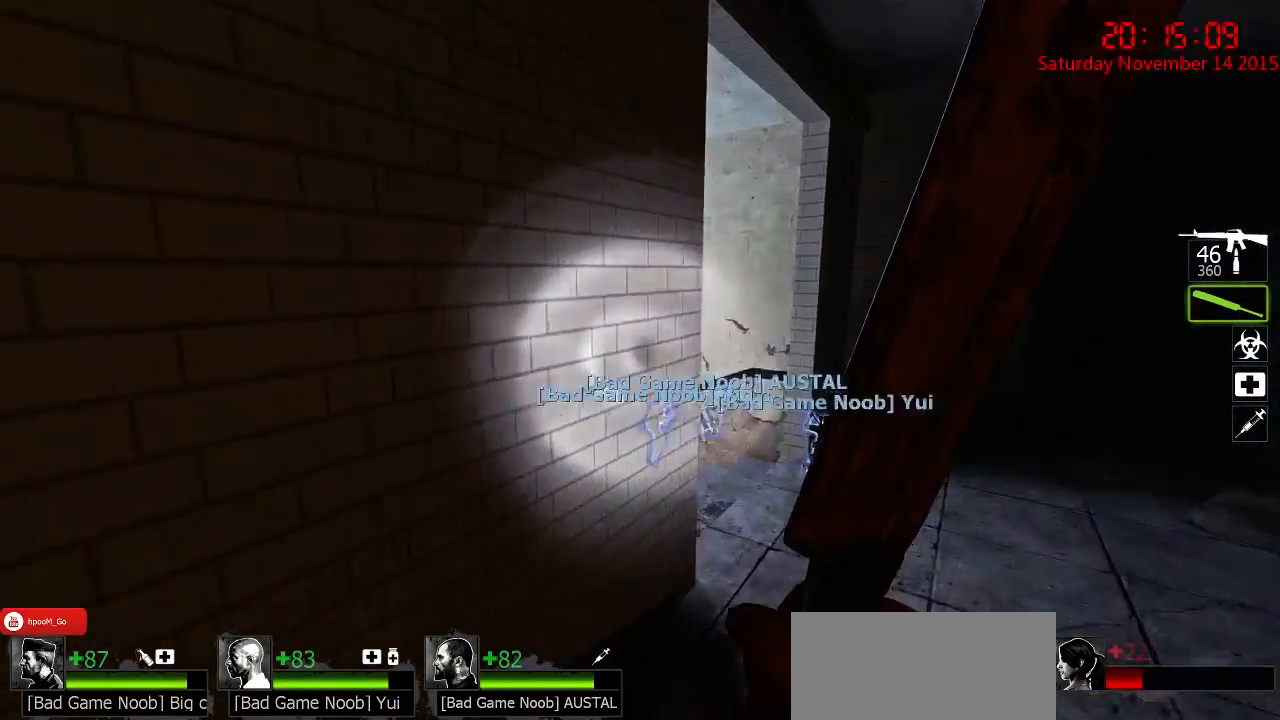
{"keys": ["d", "w"], "mouse": [], "events": []}
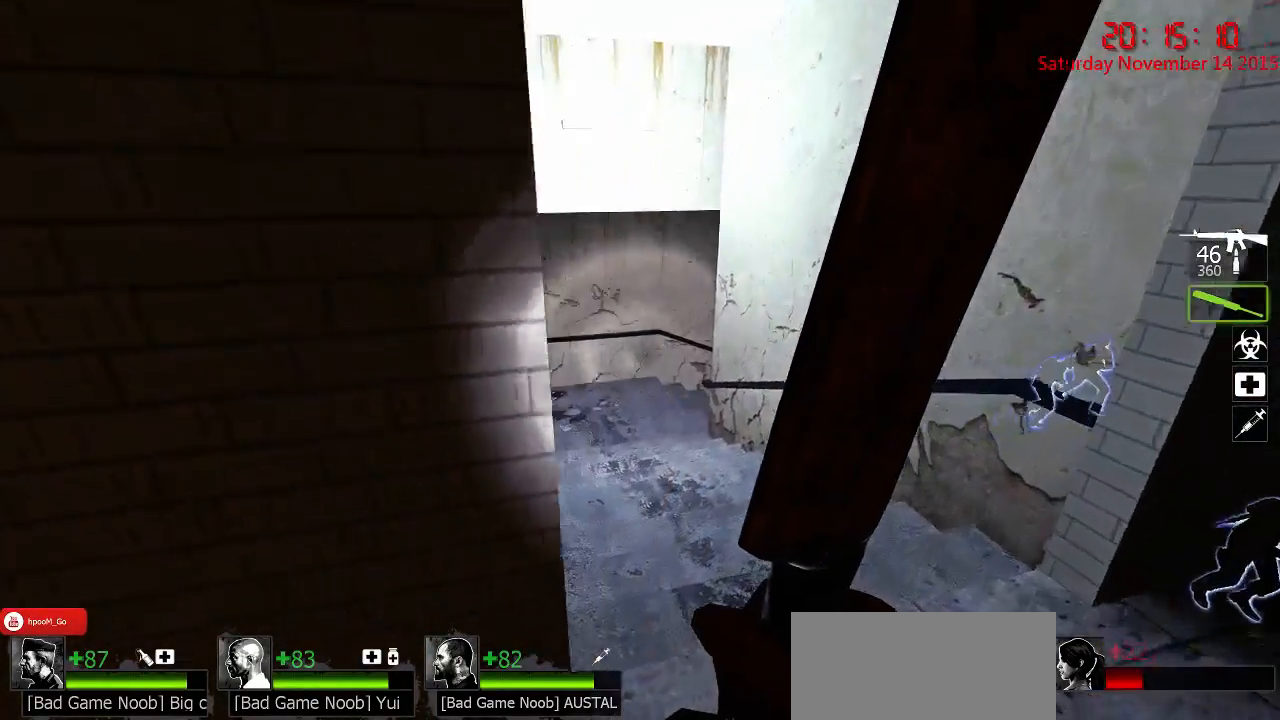
{"keys": ["w"], "mouse": [], "events": [[17, "d", "up"]]}
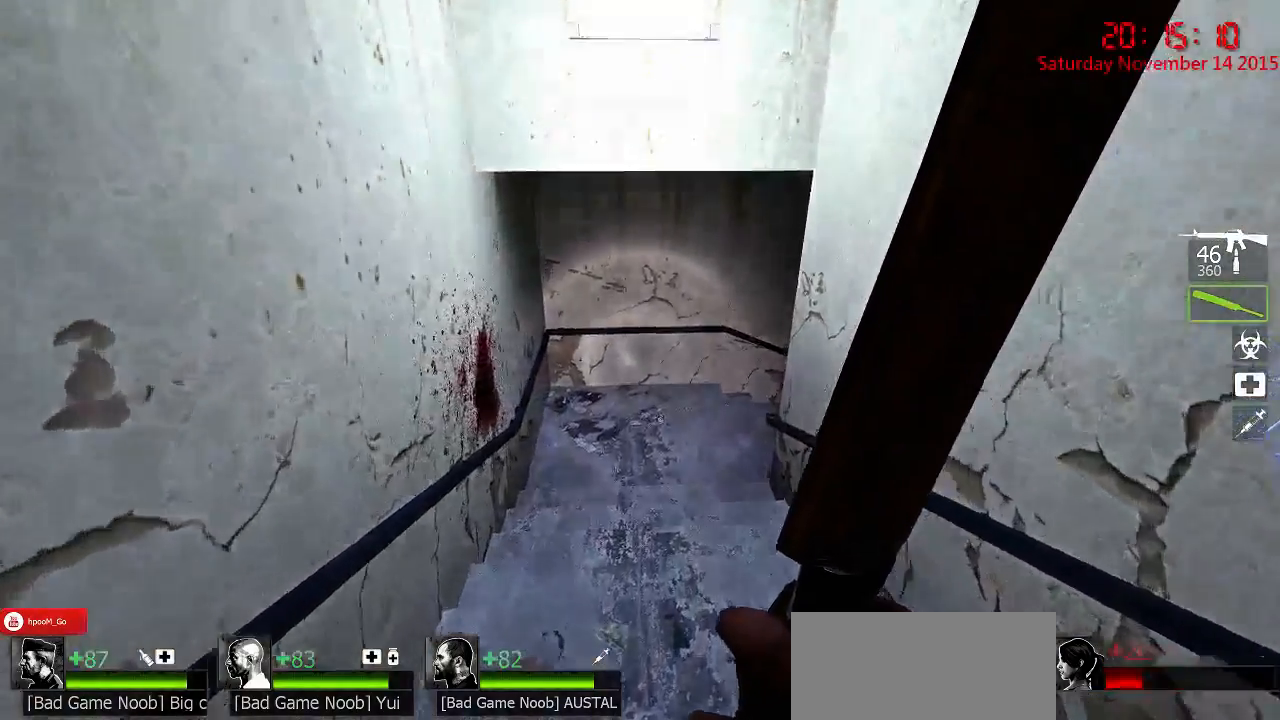
{"keys": ["w"], "mouse": [], "events": []}
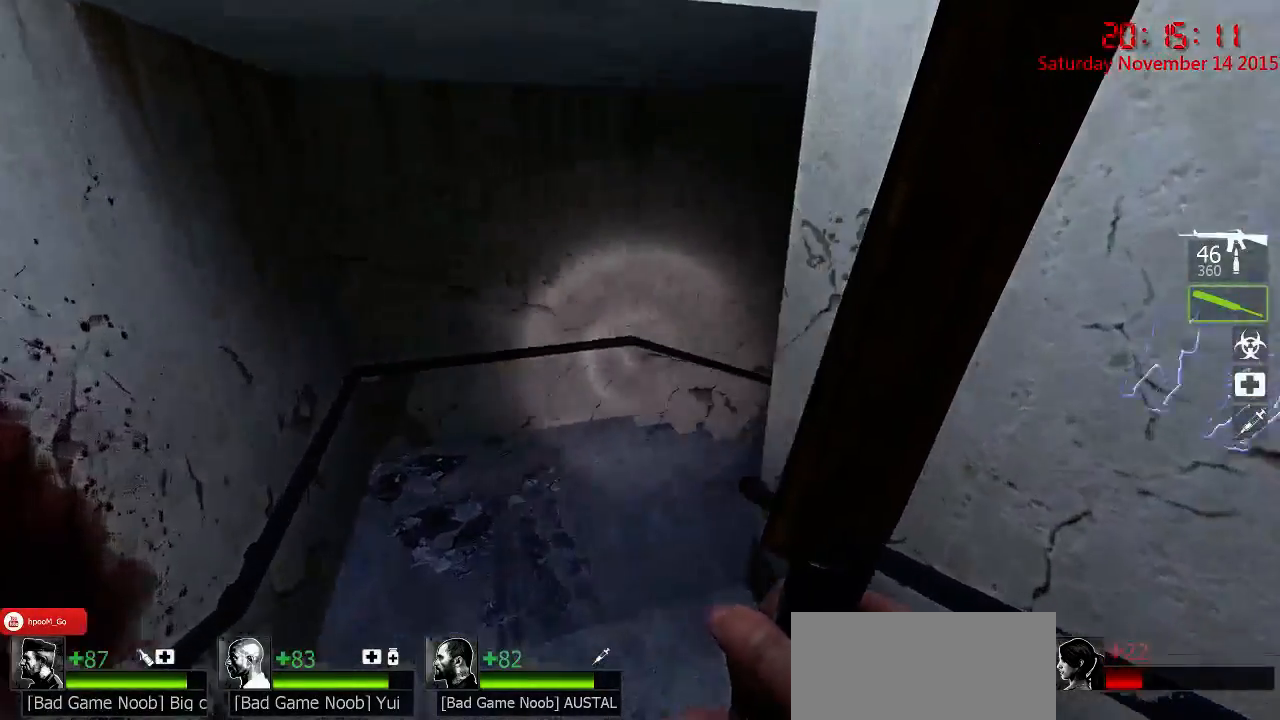
{"keys": ["a", "w"], "mouse": [], "events": [[33, "a", "down"]]}
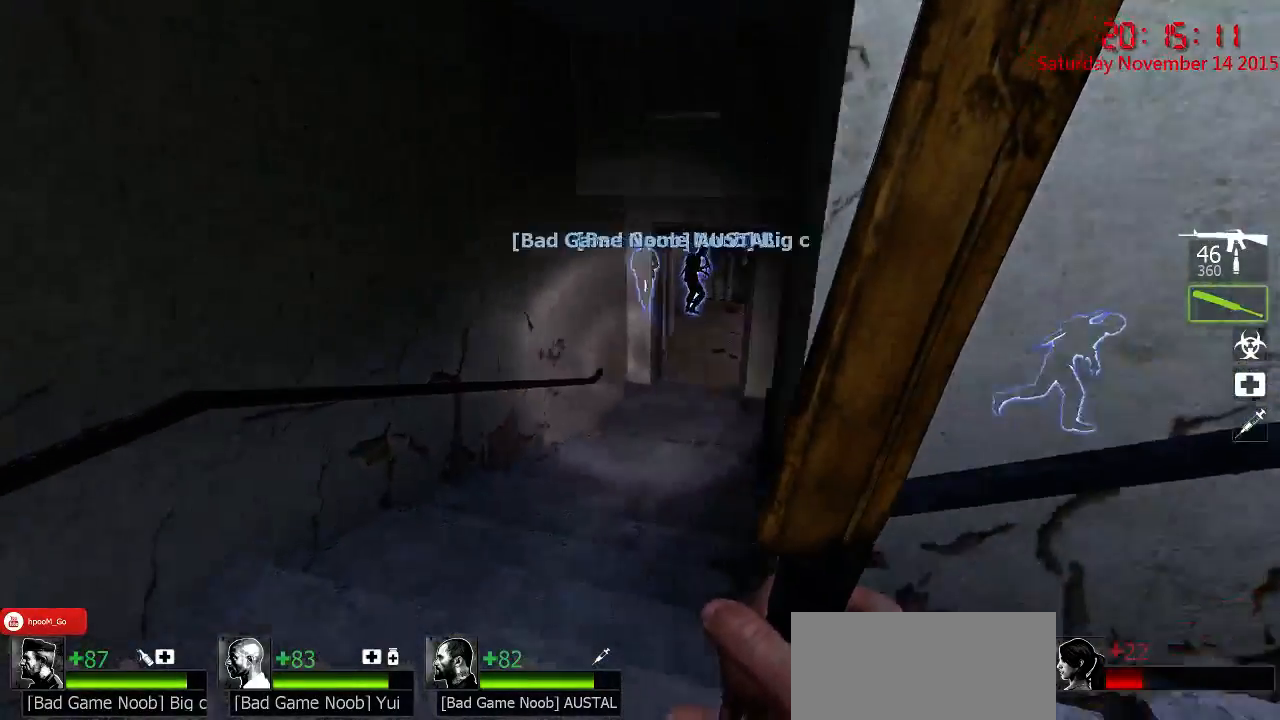
{"keys": ["w"], "mouse": [], "events": [[17, "a", "up"]]}
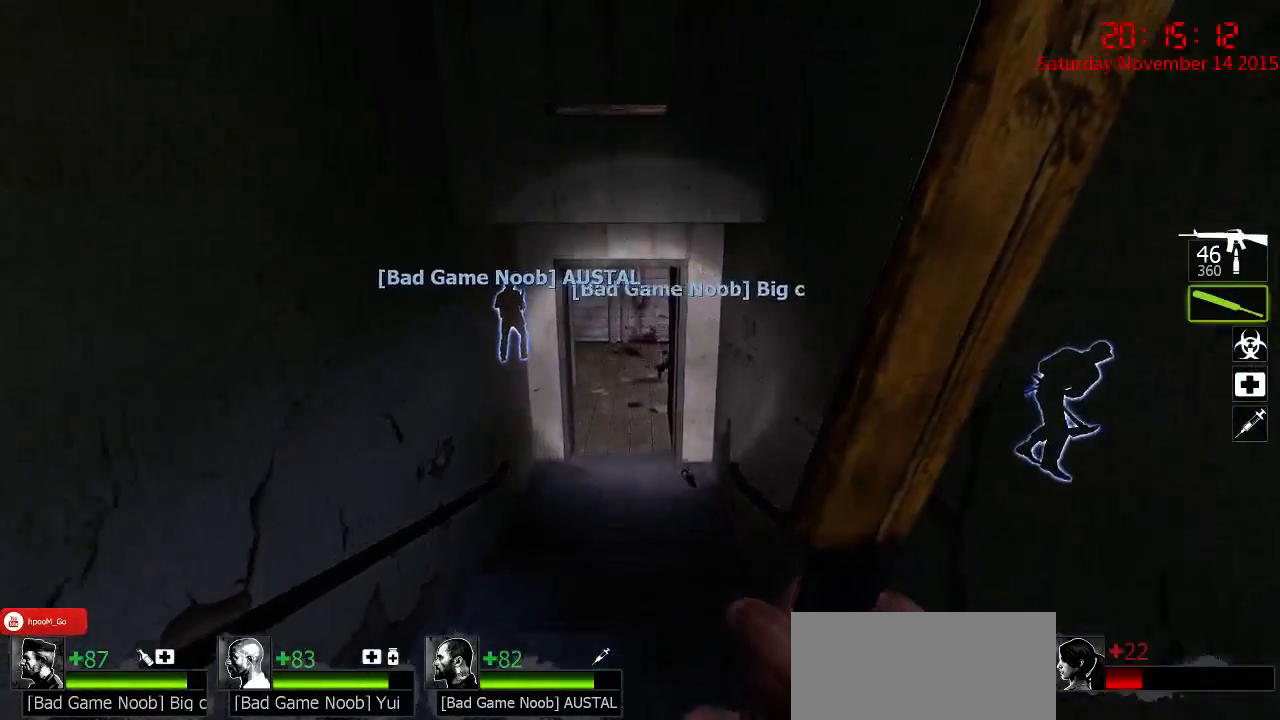
{"keys": ["w"], "mouse": [], "events": []}
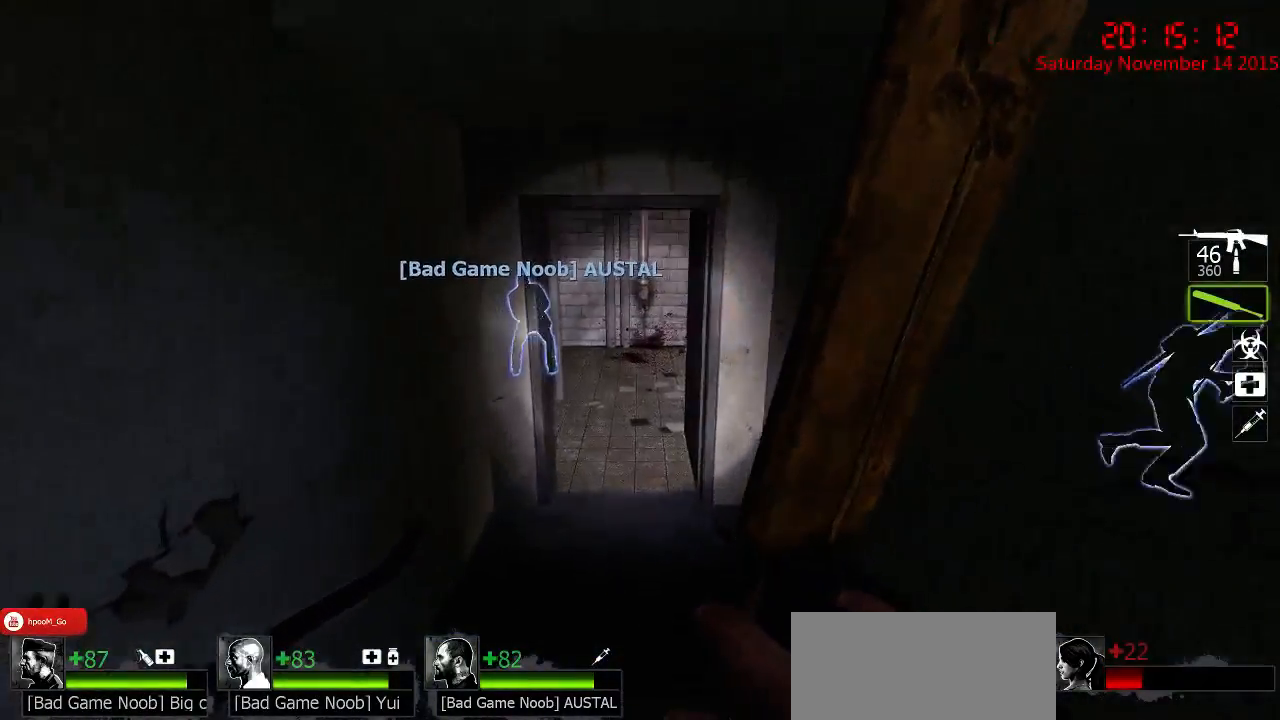
{"keys": ["w"], "mouse": [], "events": []}
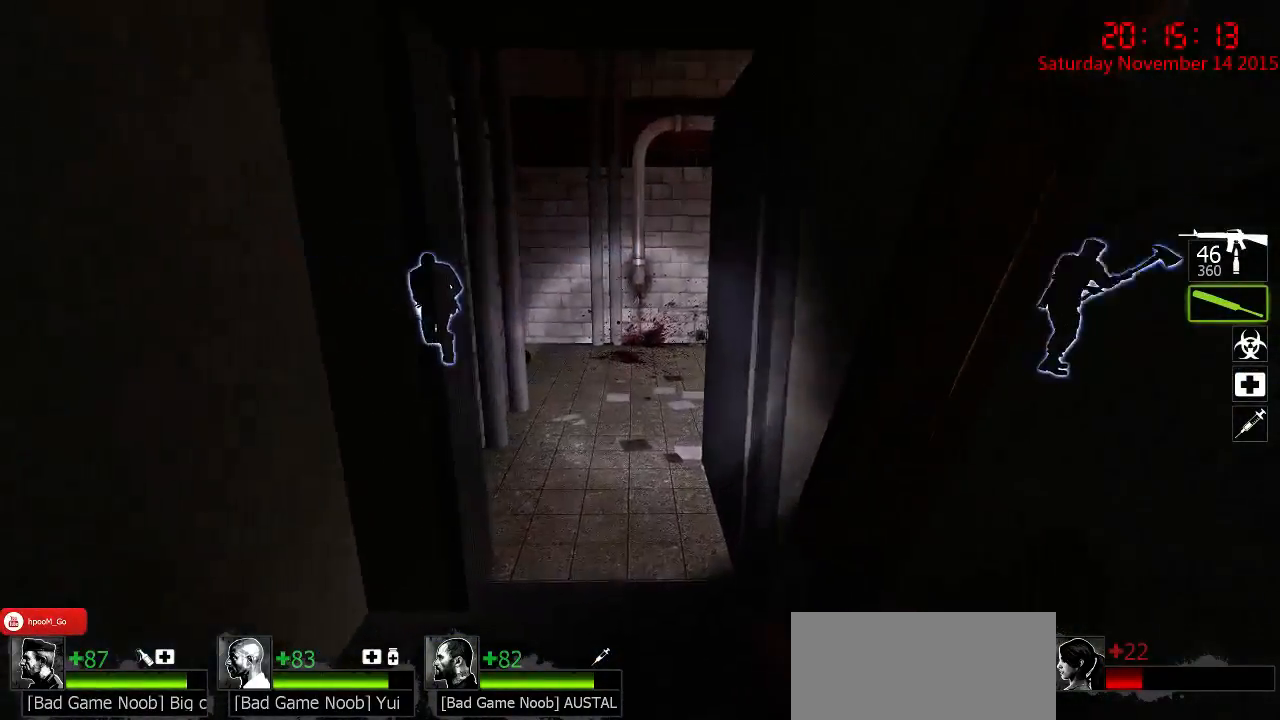
{"keys": ["a", "w"], "mouse": [], "events": [[400, "a", "down"]]}
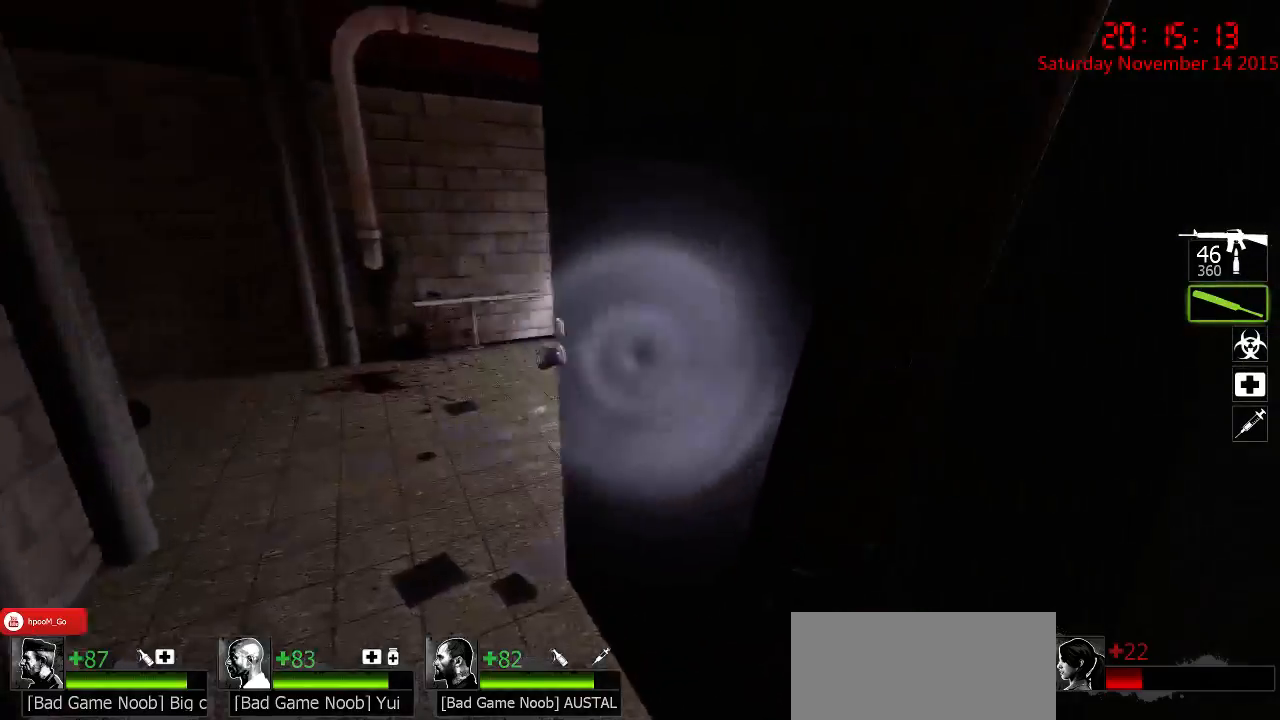
{"keys": ["a", "w"], "mouse": [], "events": [[133, "w", "up"], [200, "e", "down"], [300, "e", "up"], [450, "w", "down"]]}
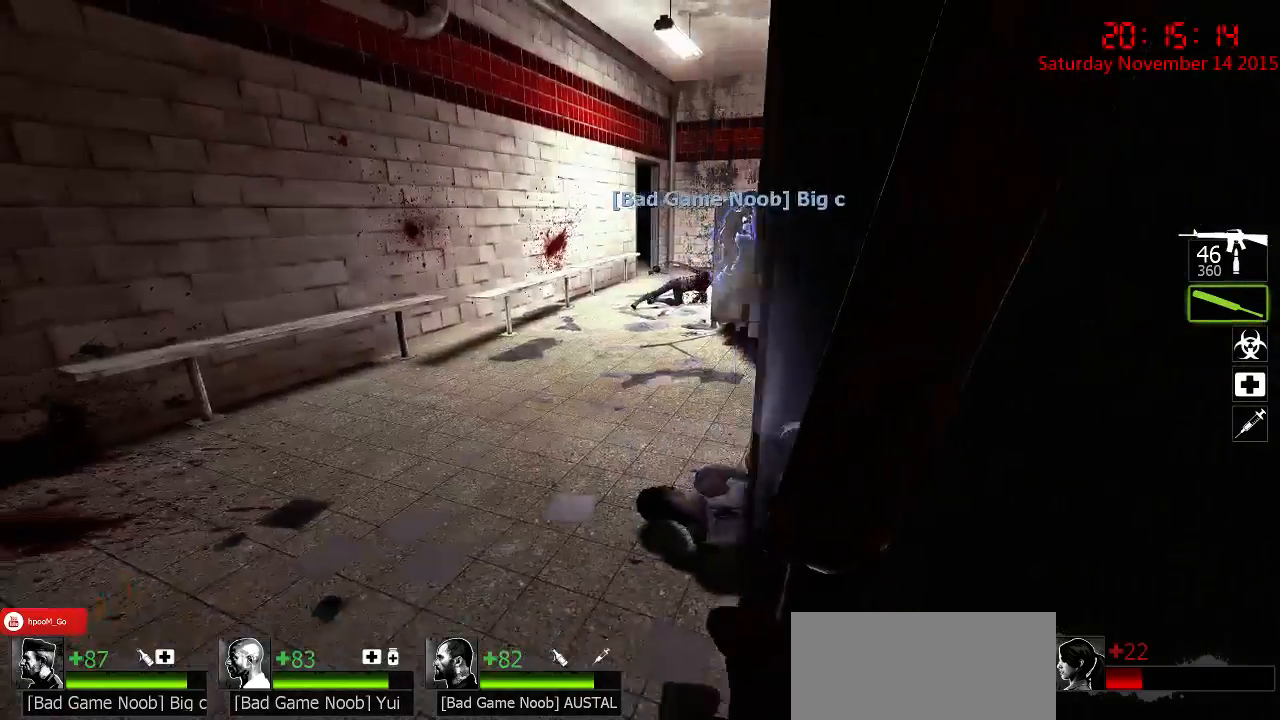
{"keys": ["d"], "mouse": [], "events": [[283, "a", "up"], [283, "d", "down"], [400, "w", "up"]]}
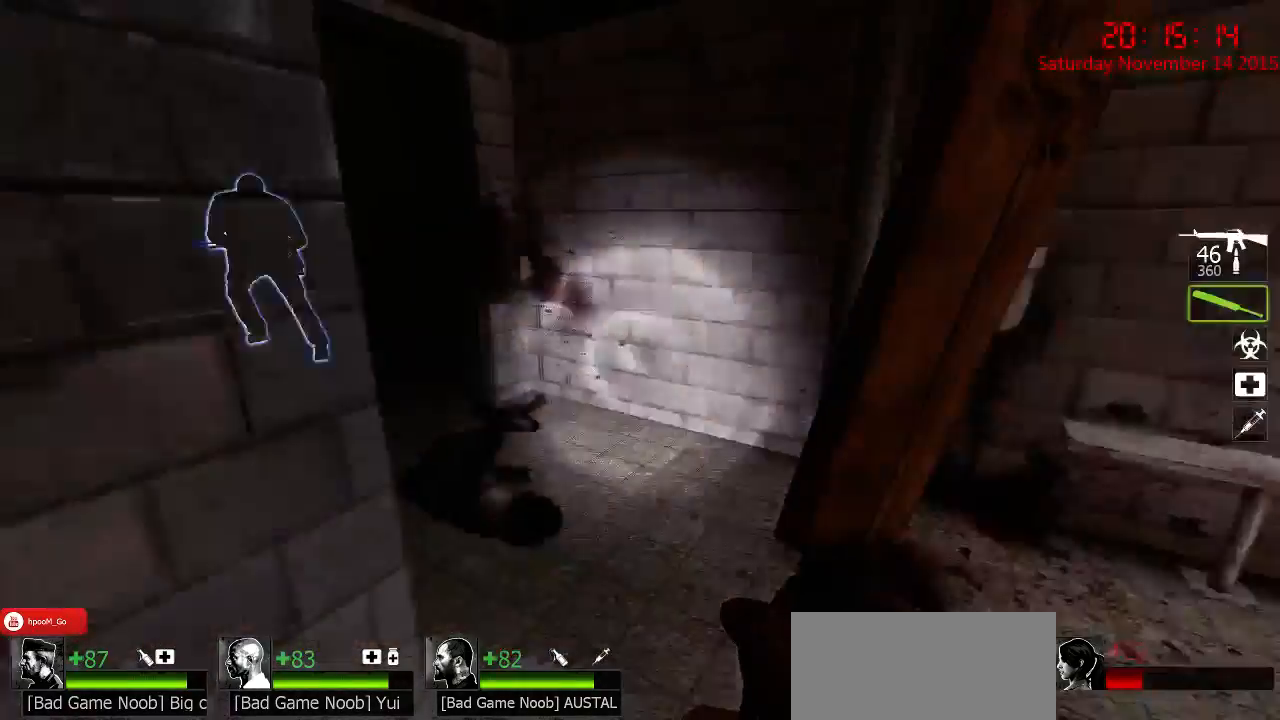
{"keys": ["d", "w"], "mouse": [], "events": [[33, "s", "down"], [333, "s", "up"], [450, "w", "down"]]}
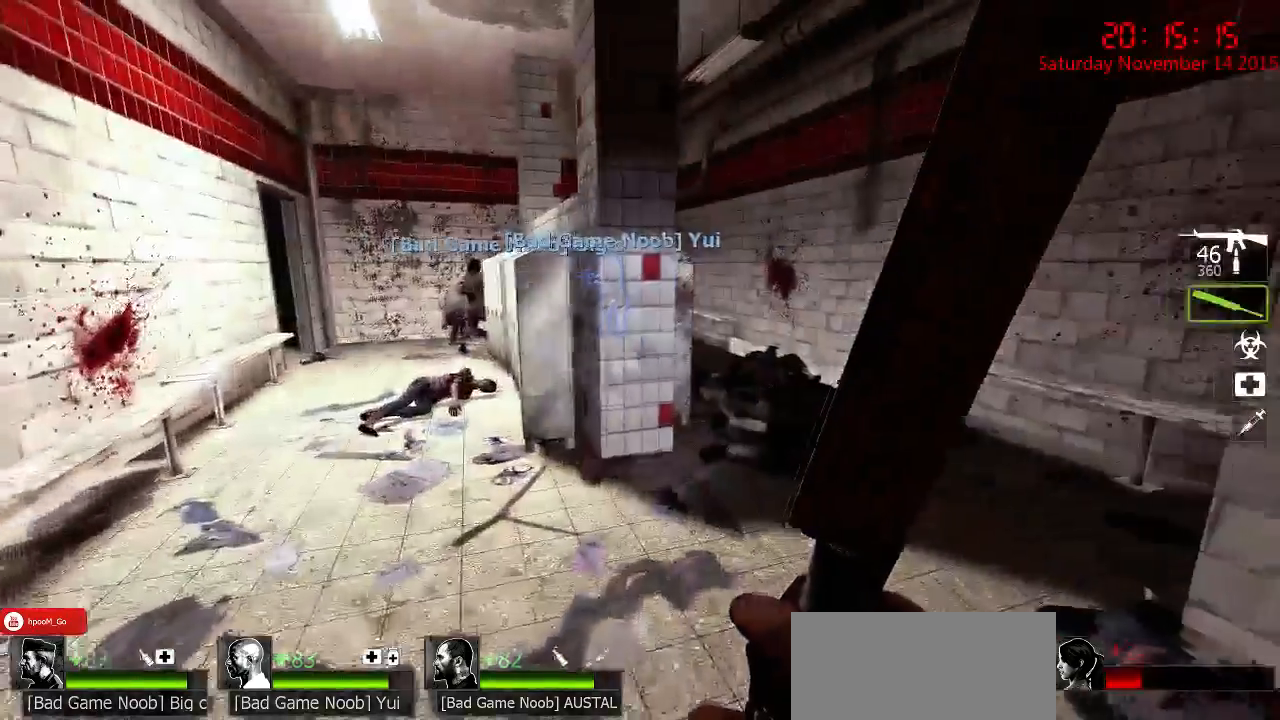
{"keys": ["d", "w"], "mouse": [], "events": [[50, "d", "up"], [317, "d", "down"]]}
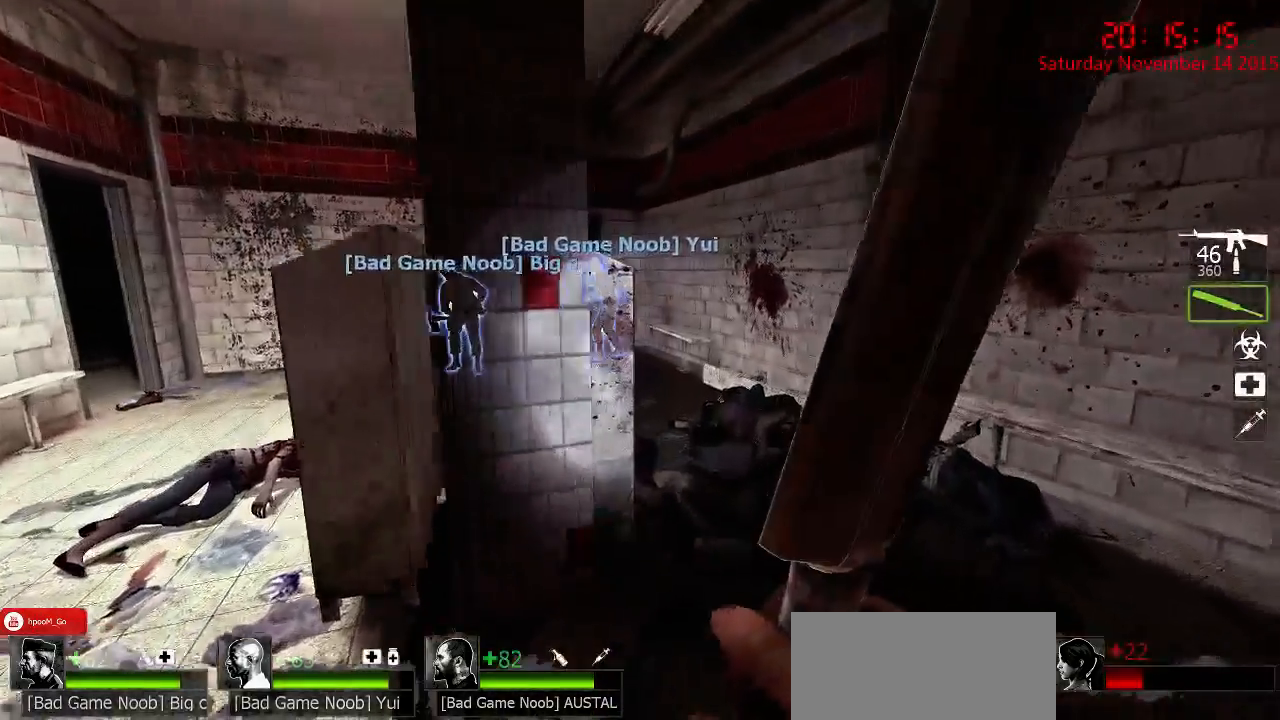
{"keys": ["d", "w"], "mouse": [], "events": [[200, "w", "up"], [467, "w", "down"]]}
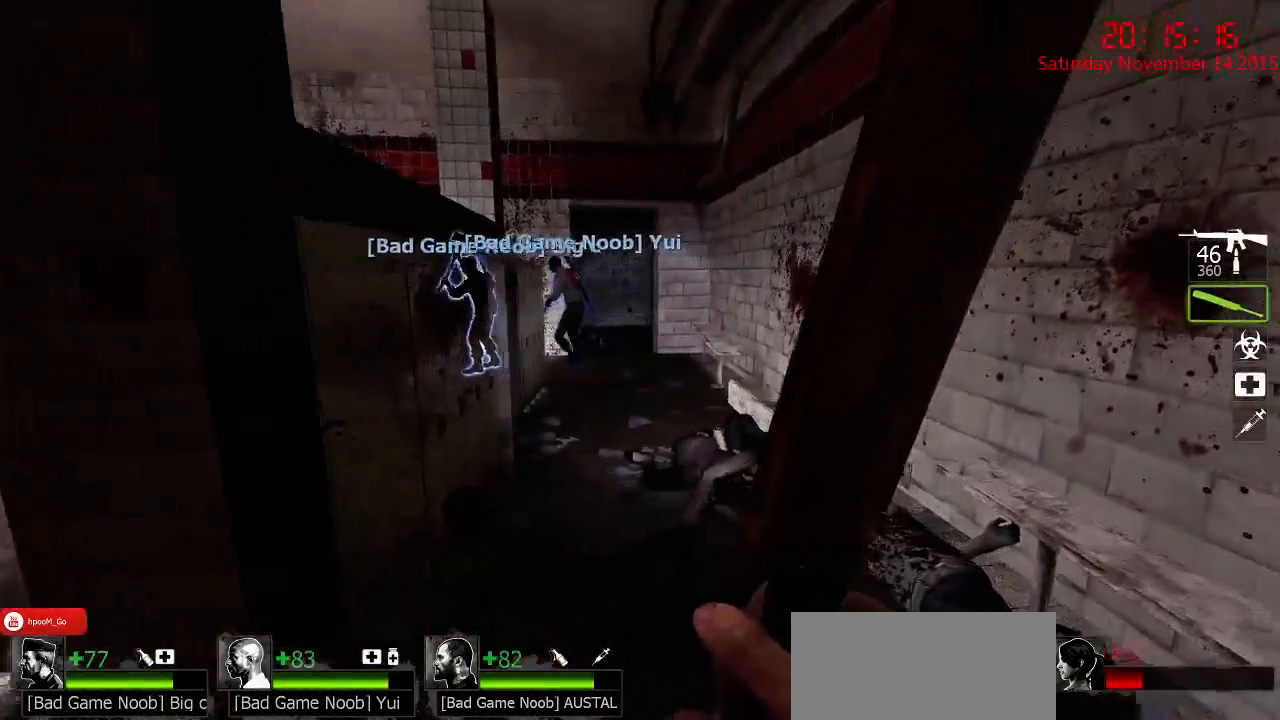
{"keys": ["w"], "mouse": [], "events": [[67, "d", "up"]]}
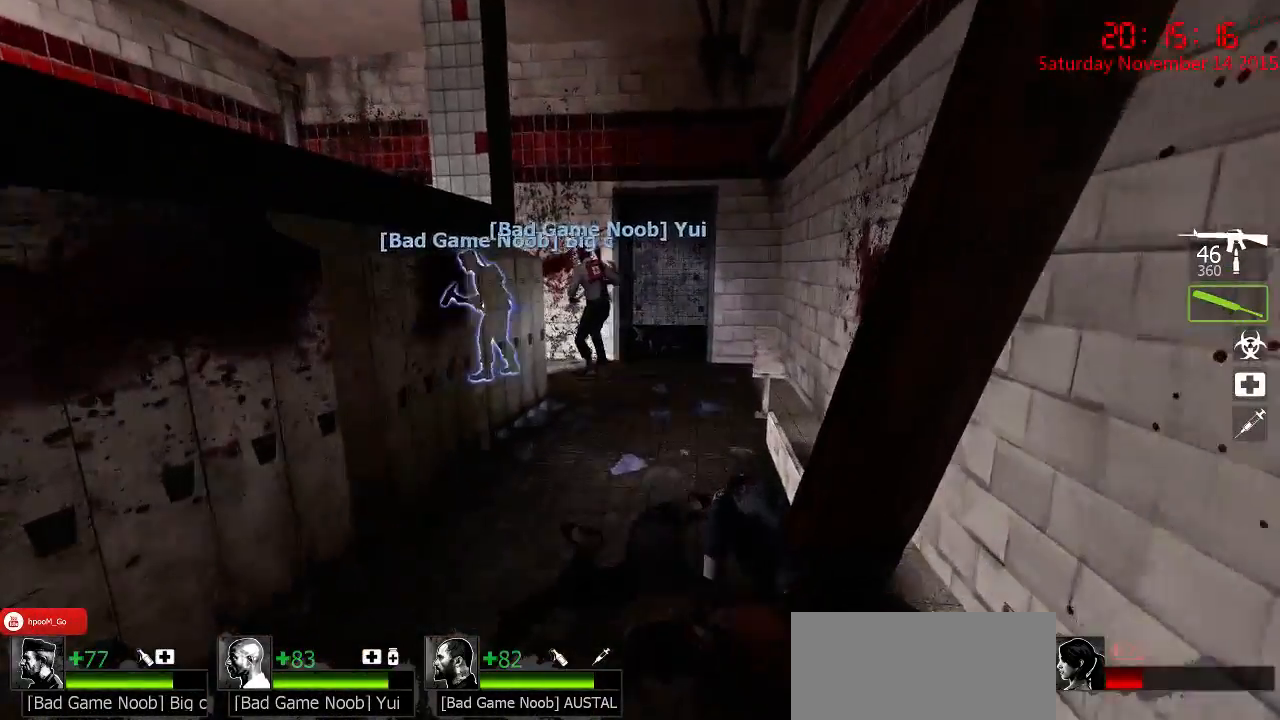
{"keys": ["w"], "mouse": [], "events": [[367, "d", "down"], [500, "d", "up"]]}
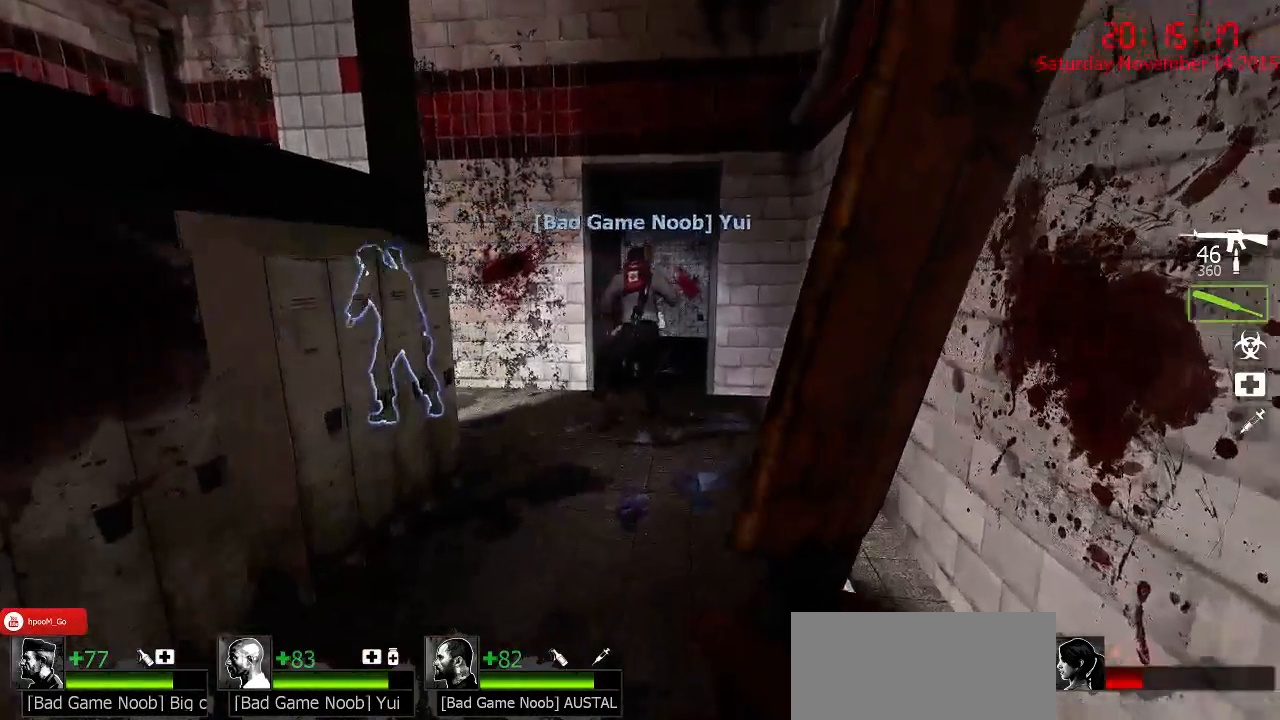
{"keys": [], "mouse": [], "events": [[100, "w", "up"], [133, "a", "down"], [267, "4", "down"], [300, "a", "up"], [400, "4", "up"]]}
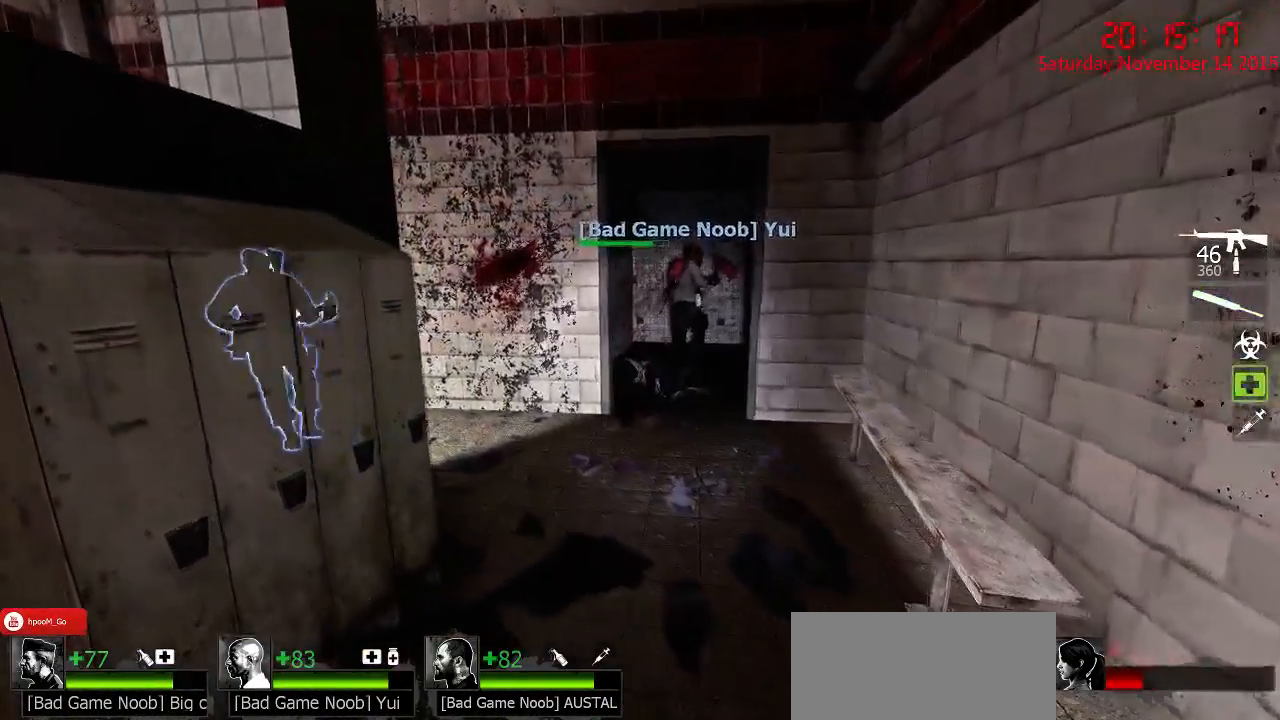
{"keys": ["d", "w"], "mouse": [], "events": [[183, "d", "down"], [250, "w", "down"]]}
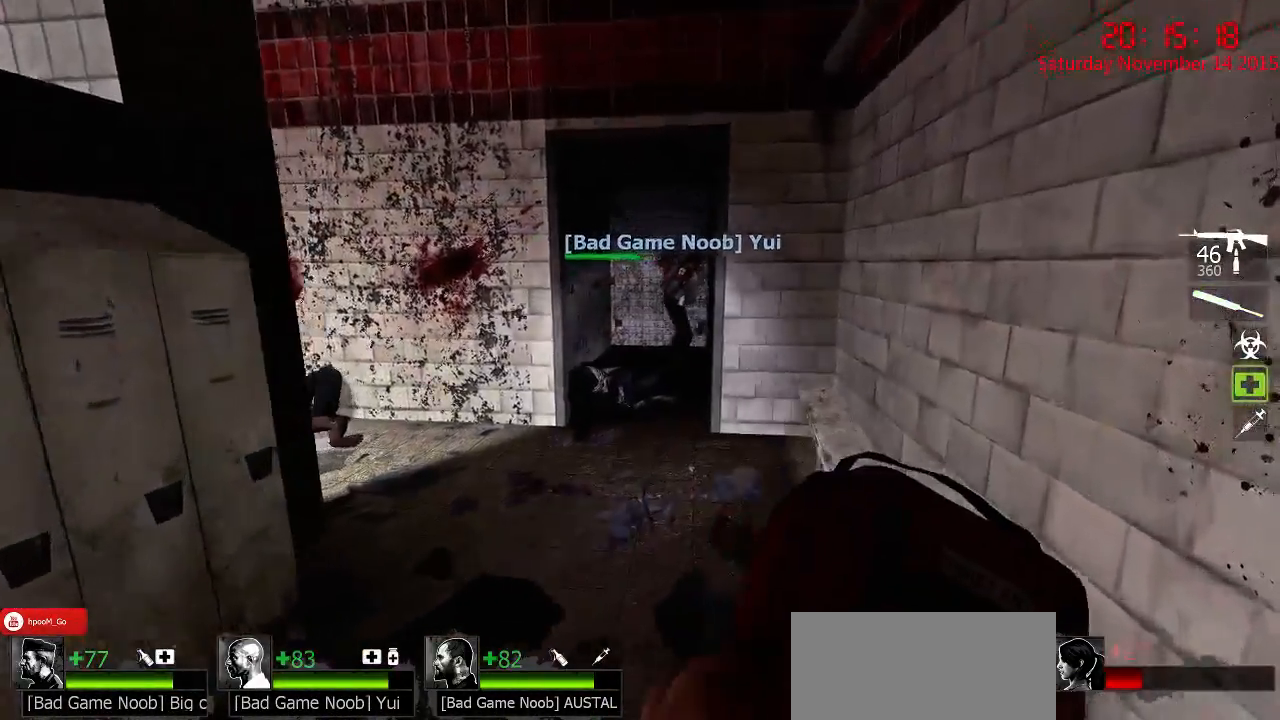
{"keys": ["d"], "mouse": [], "events": [[50, "space", "down"], [183, "space", "up"], [217, "w", "up"]]}